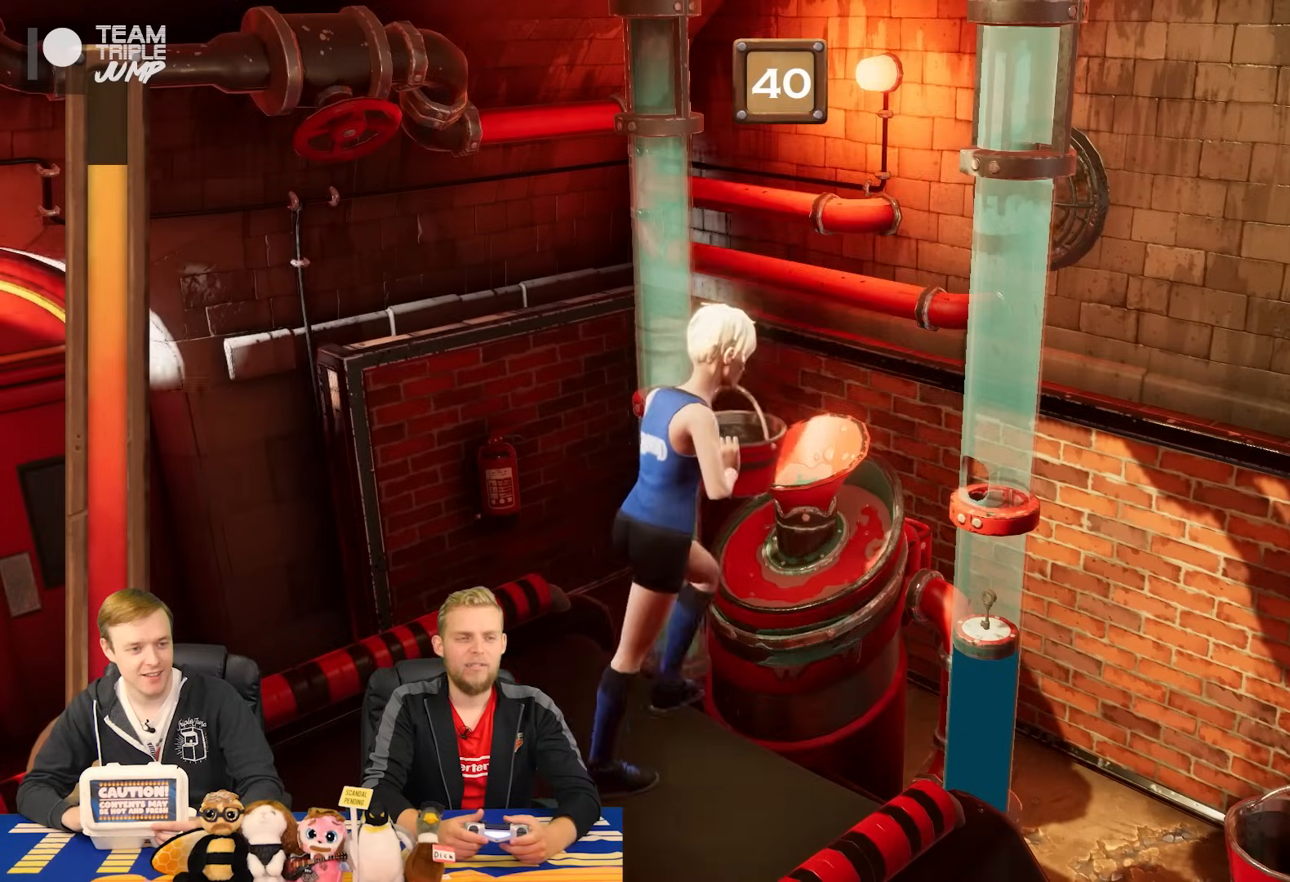
Gameplay with a controller (PlayStation layout); each line is a JSON object with the inputs held at the frame after it. "events" lists button and stick changes between this image and that frame as [ms after this image, input, new state], when the widget could be followed in between. Not read: L2 L3 R2 R3 TRIANGLE left_stick.
{"buttons": ["R1"], "right_stick": "center", "events": []}
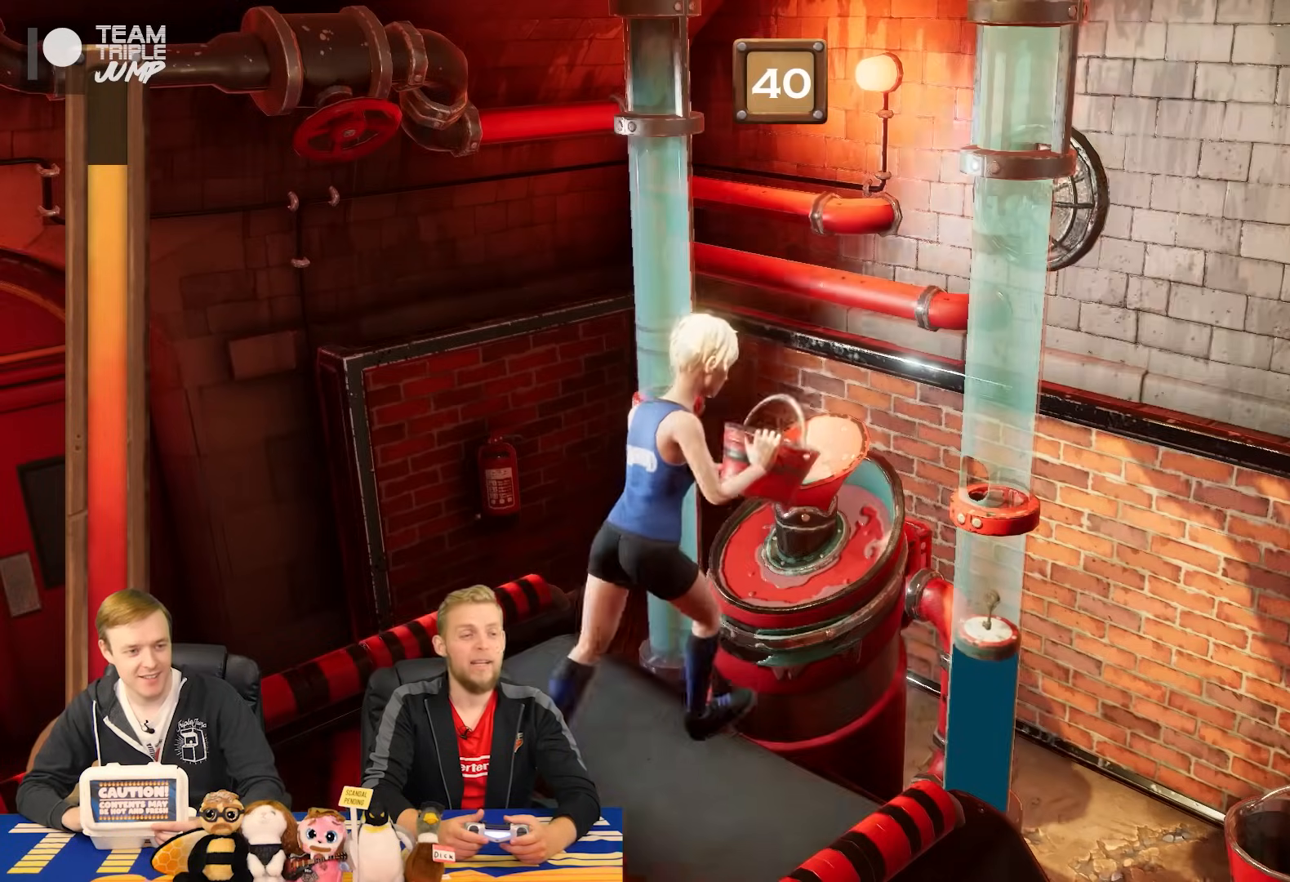
{"buttons": ["R1"], "right_stick": "center", "events": []}
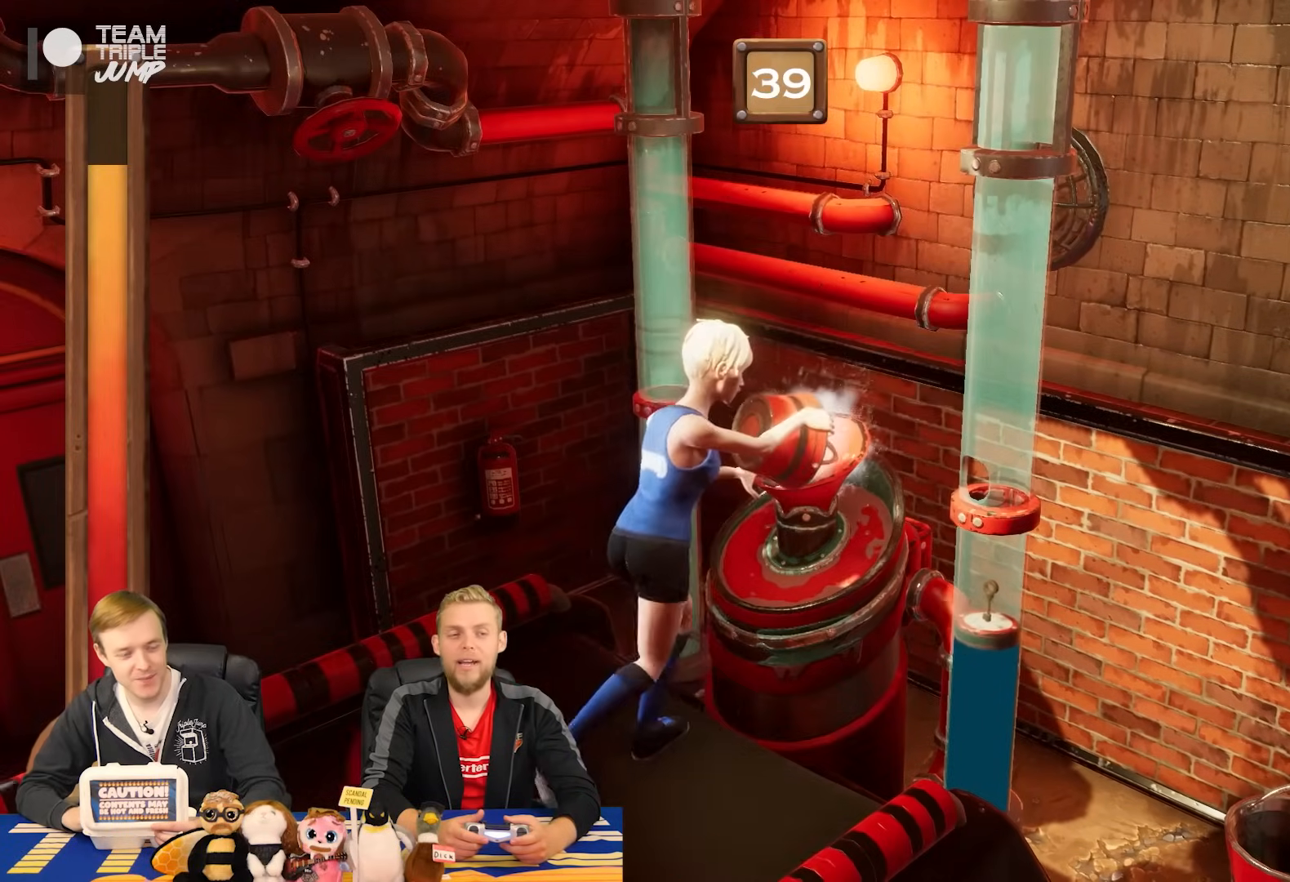
{"buttons": ["R1"], "right_stick": "center", "events": []}
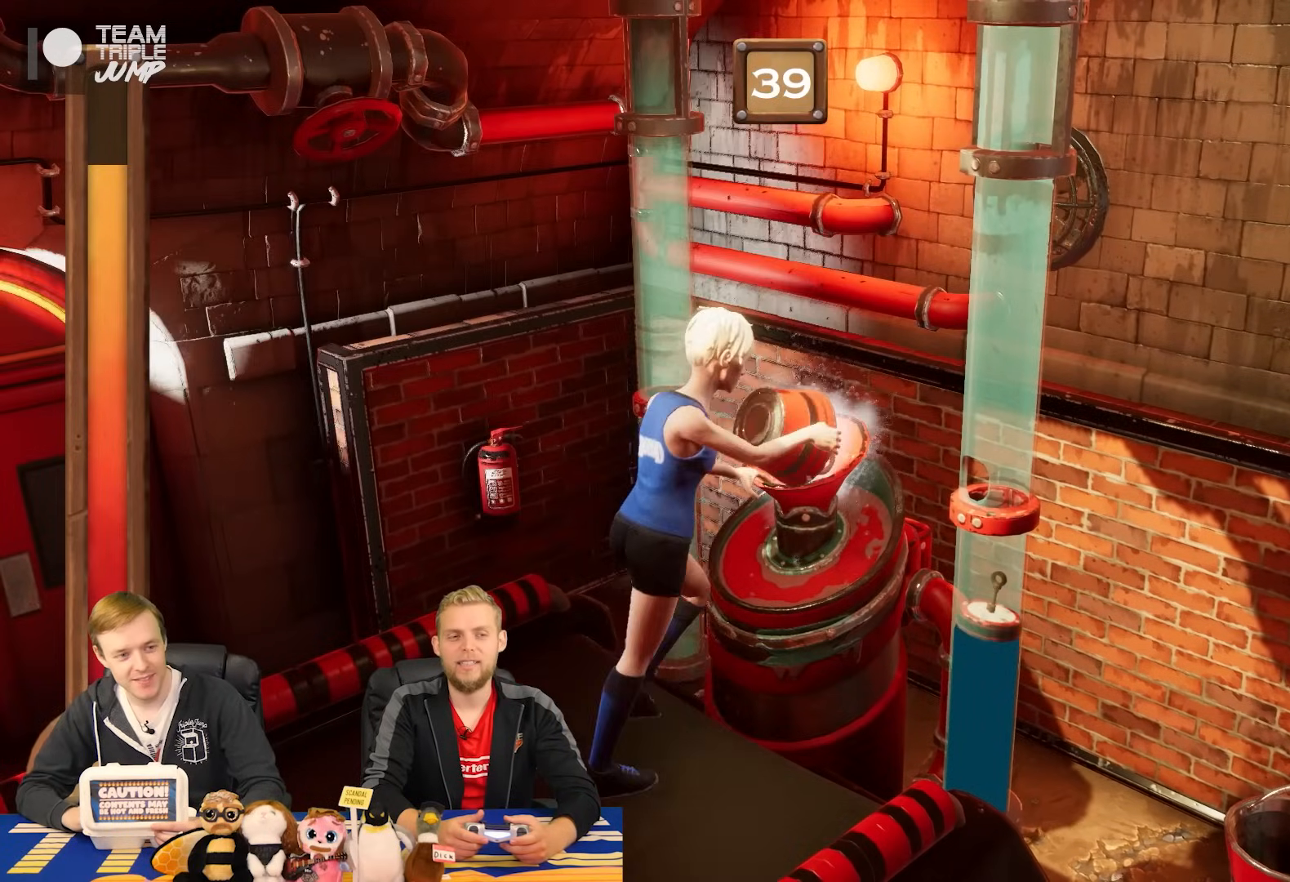
{"buttons": ["R1"], "right_stick": "center", "events": []}
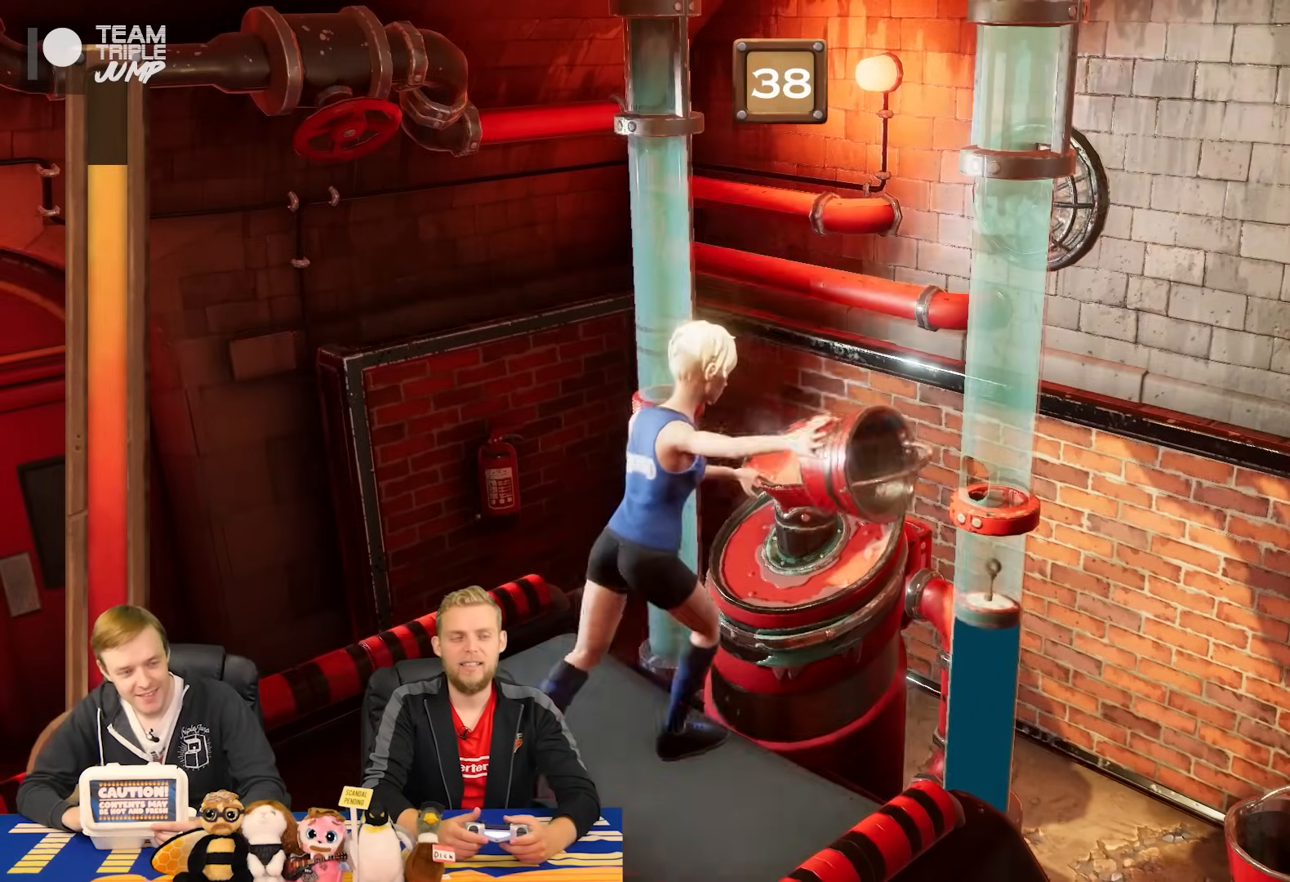
{"buttons": ["R1"], "right_stick": "center", "events": []}
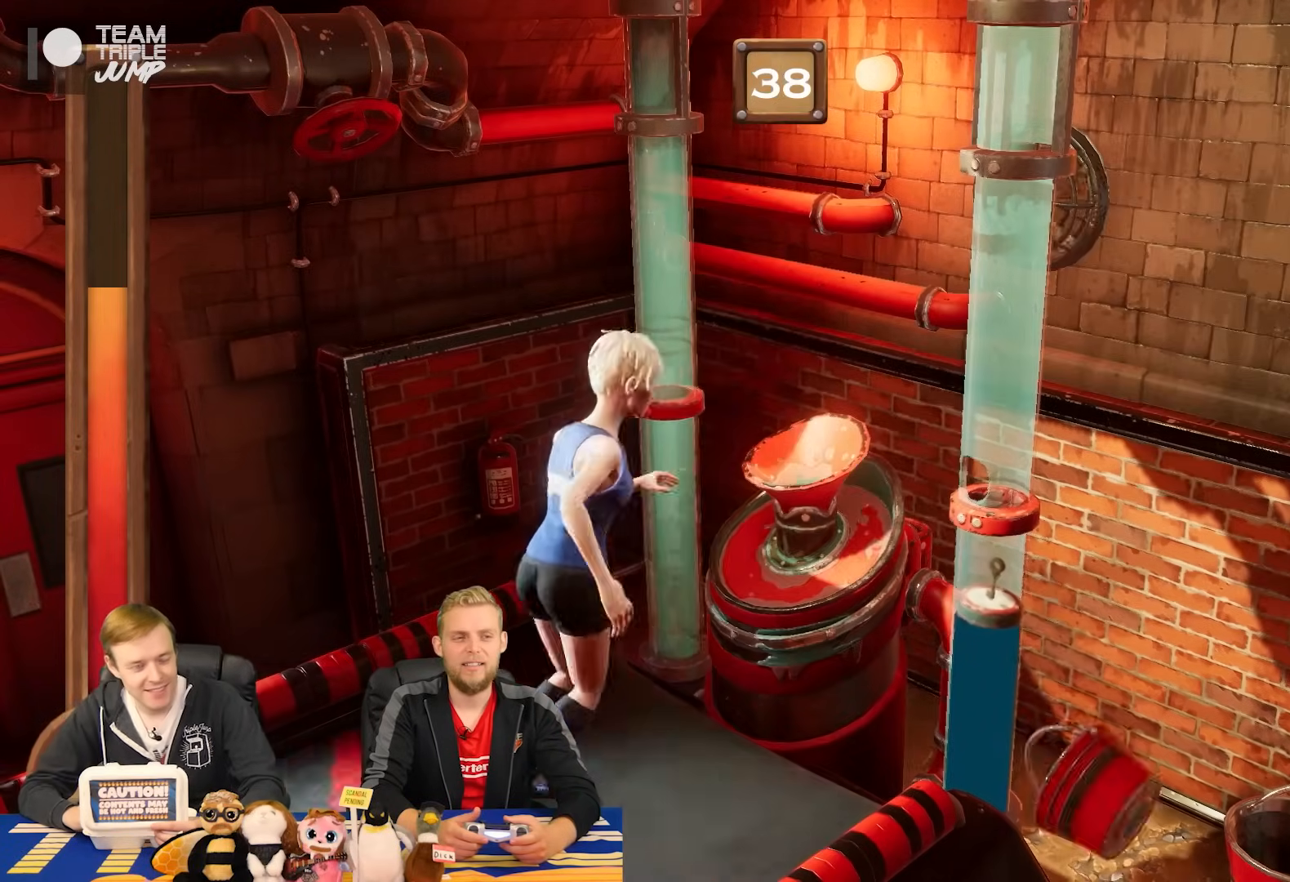
{"buttons": ["R1"], "right_stick": "center", "events": []}
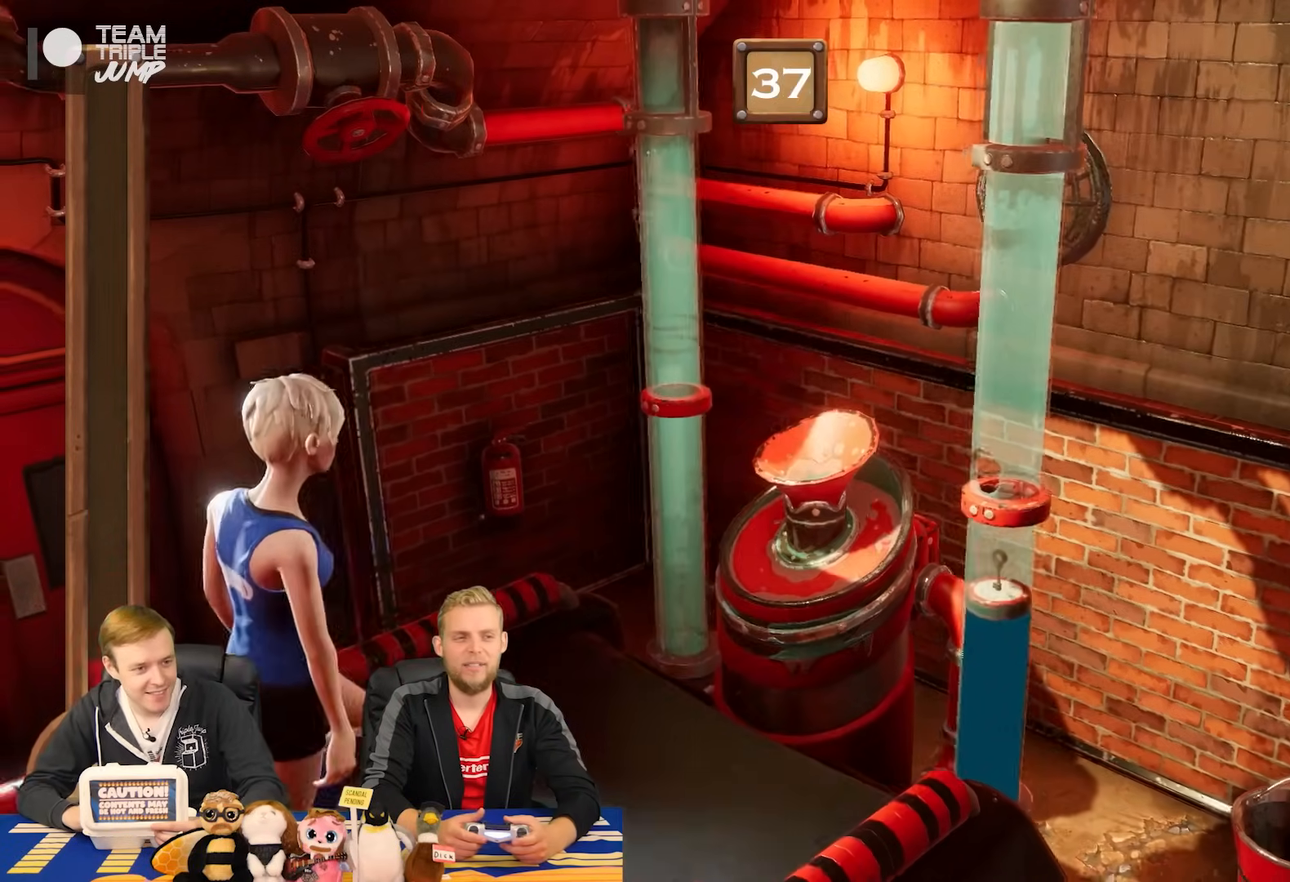
{"buttons": ["CROSS", "R1"], "right_stick": "center", "events": [[460, "CROSS", "down"]]}
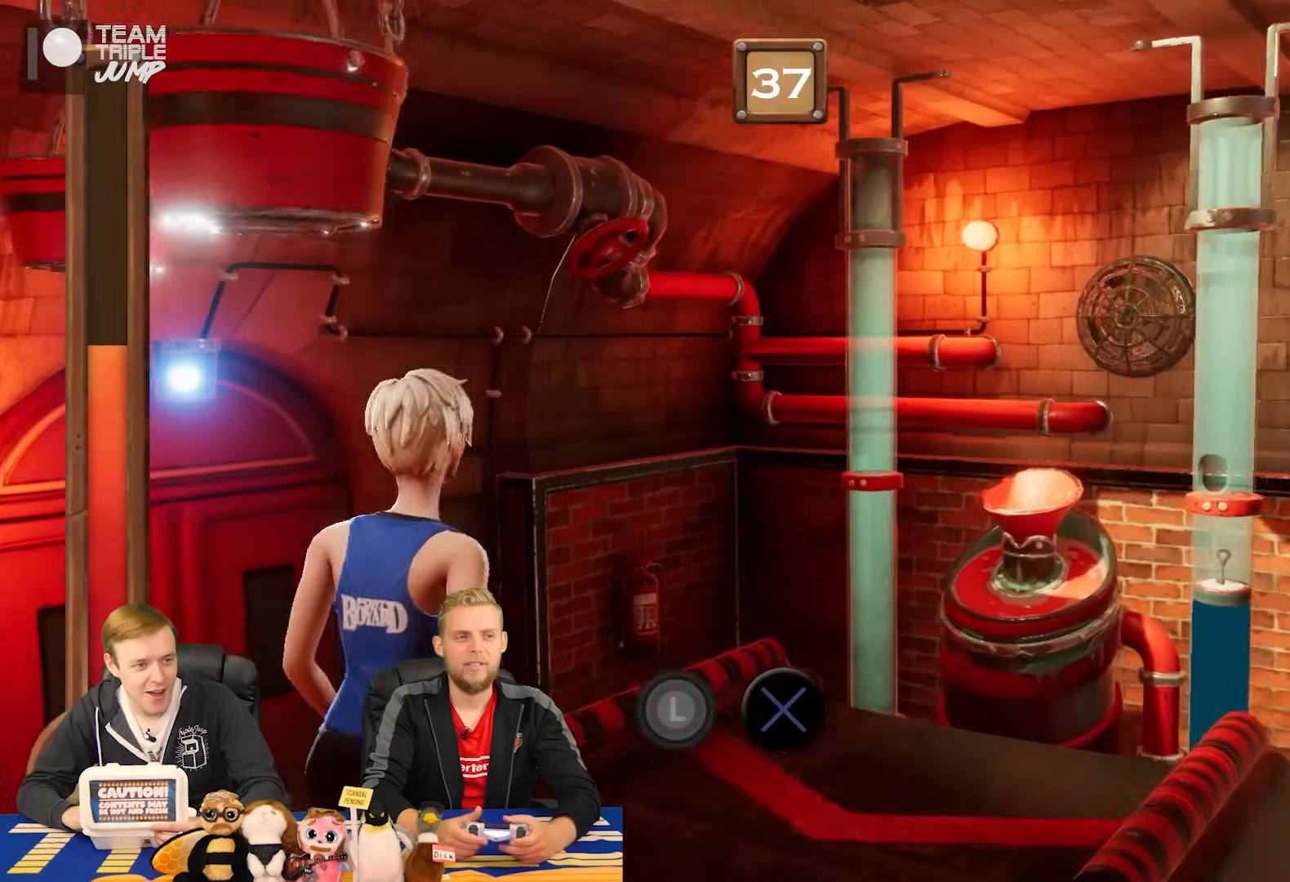
{"buttons": ["CROSS", "R1"], "right_stick": "center", "events": []}
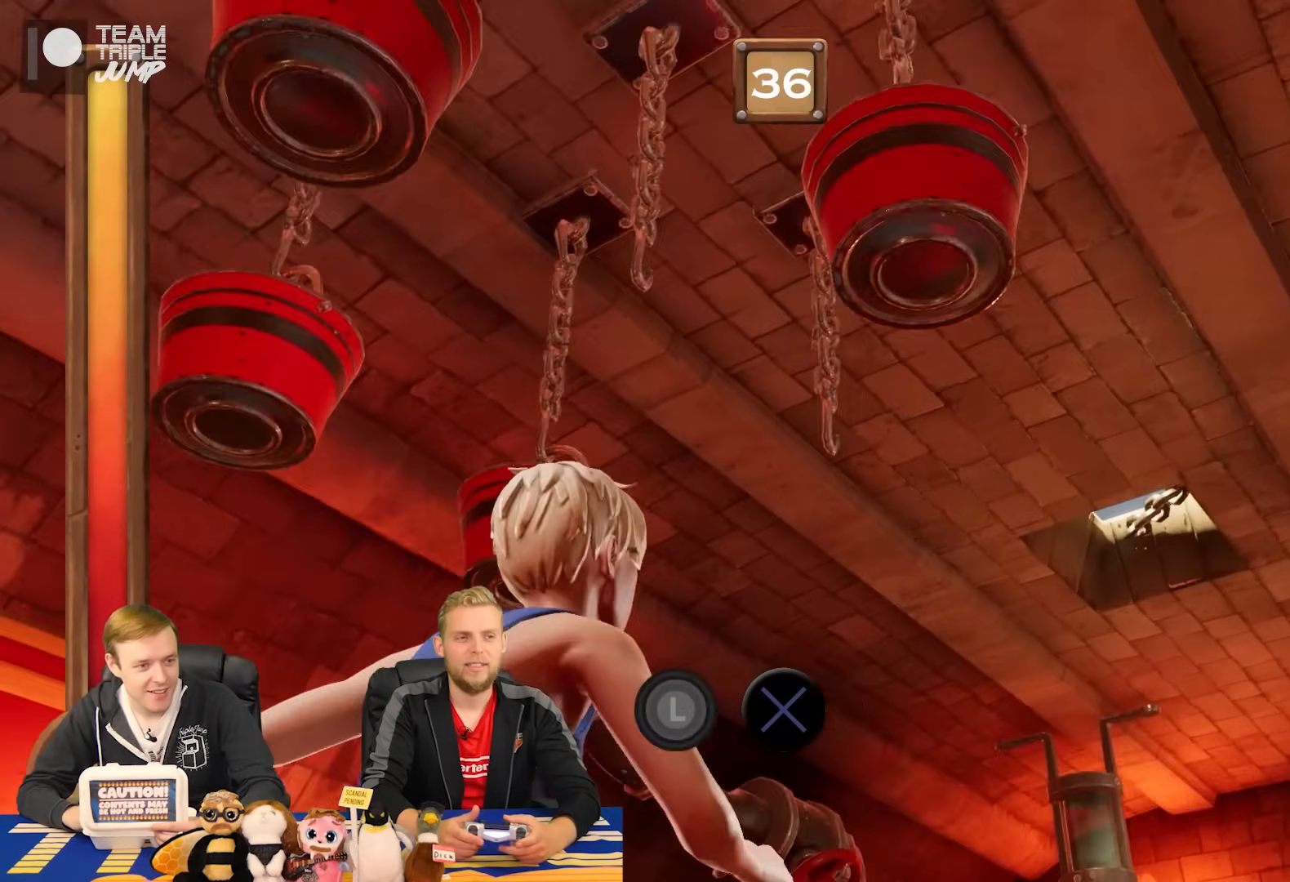
{"buttons": ["CROSS", "R1"], "right_stick": "center", "events": []}
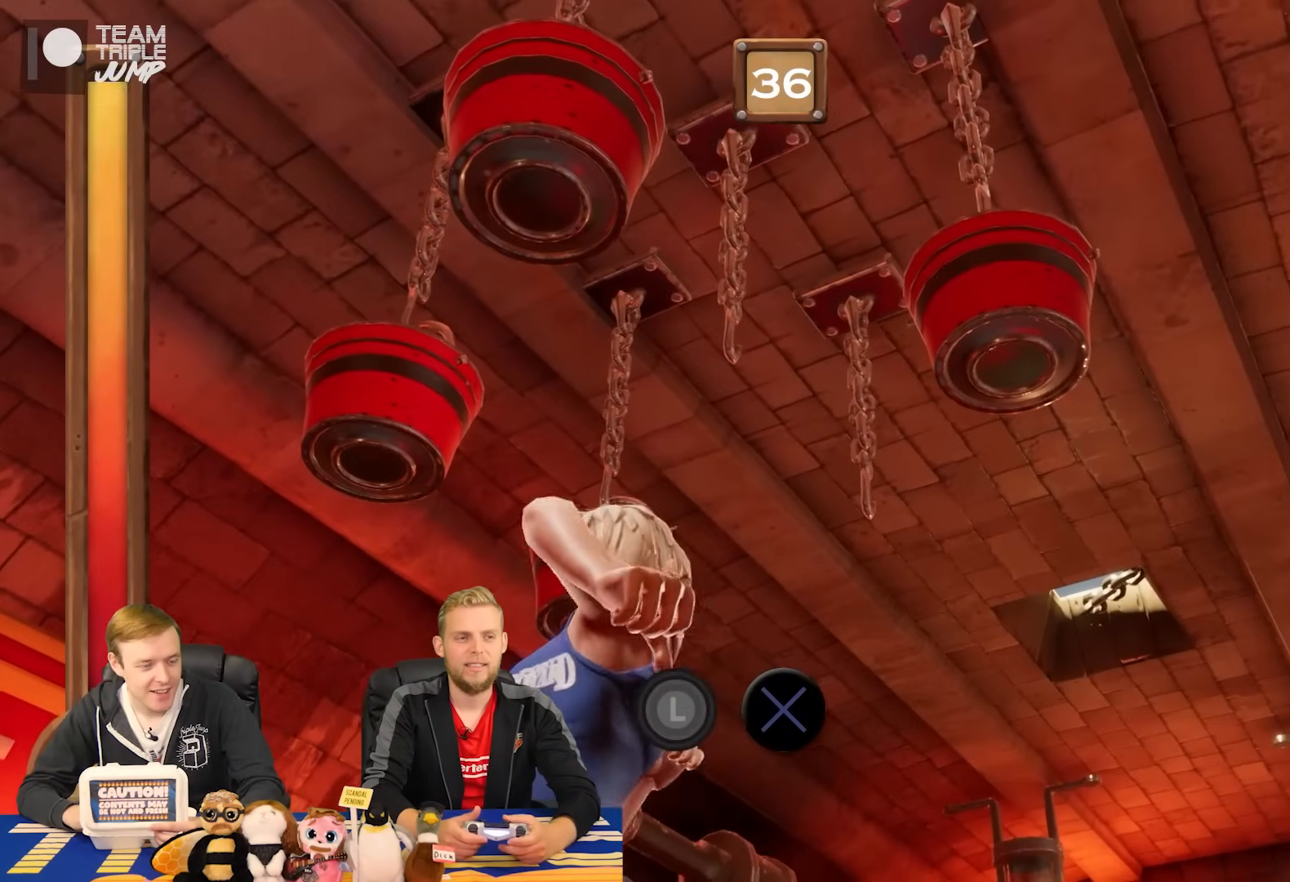
{"buttons": ["CROSS", "R1"], "right_stick": "center"}
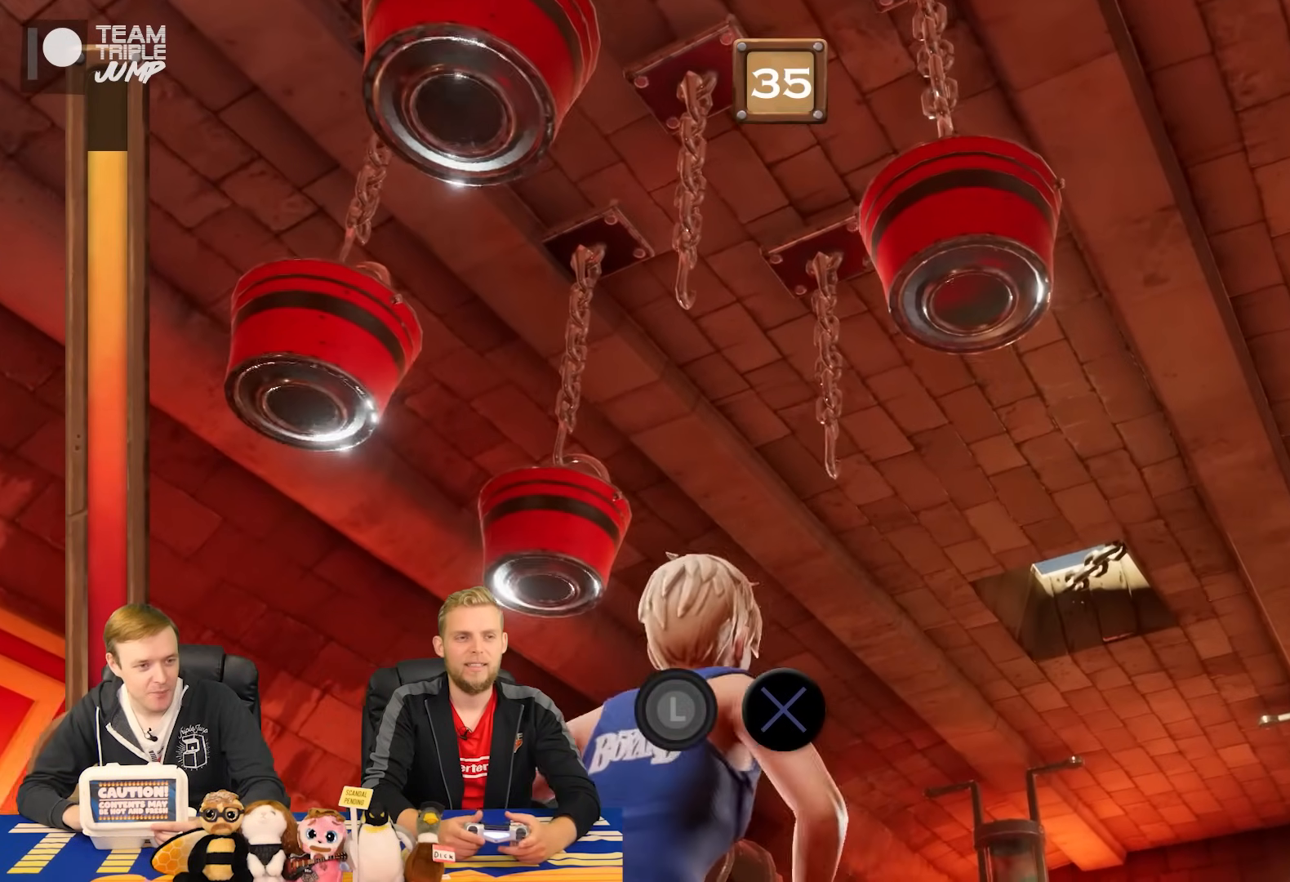
{"buttons": ["R1"], "right_stick": "center", "events": [[20, "CROSS", "up"]]}
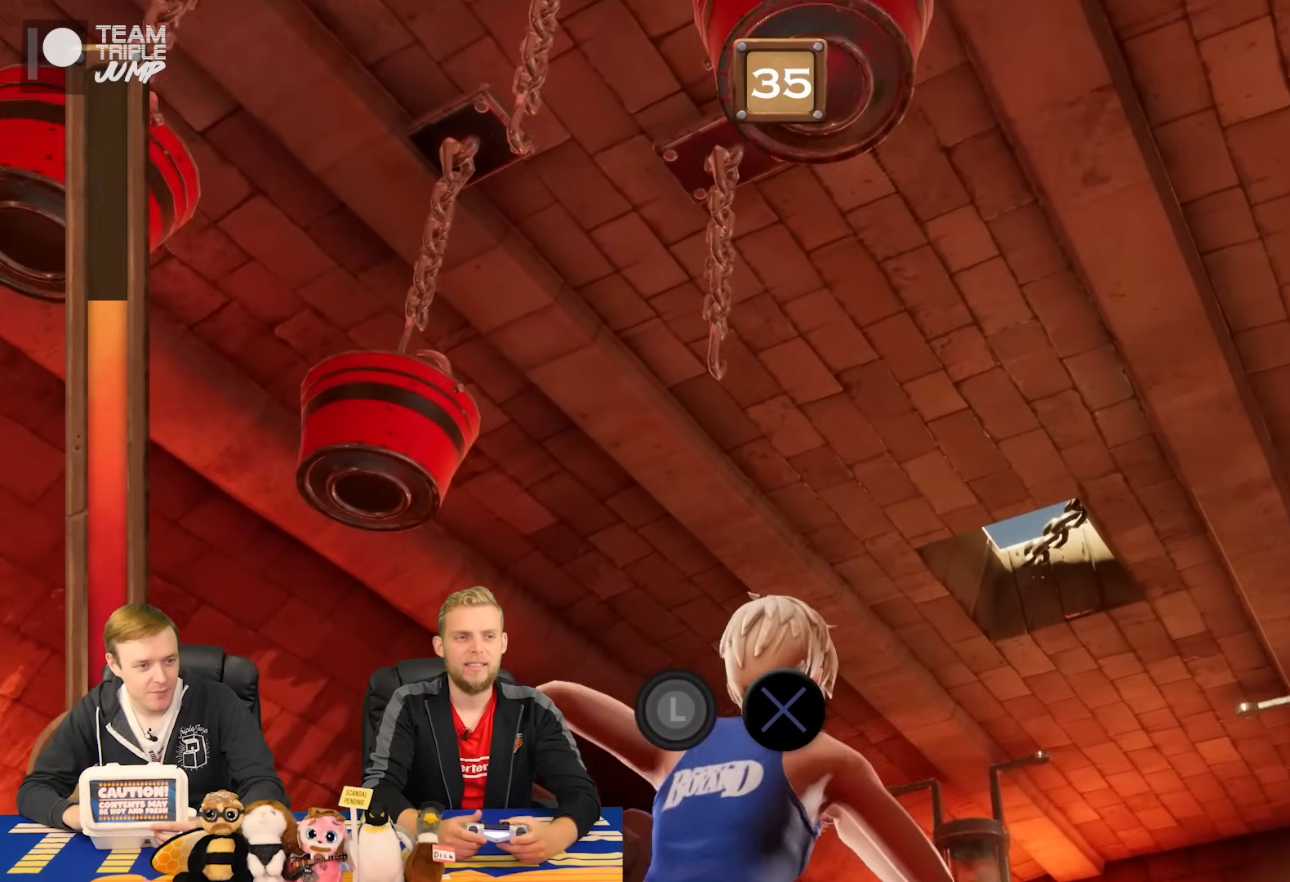
{"buttons": ["CROSS", "R1"], "right_stick": "center", "events": [[40, "CROSS", "down"]]}
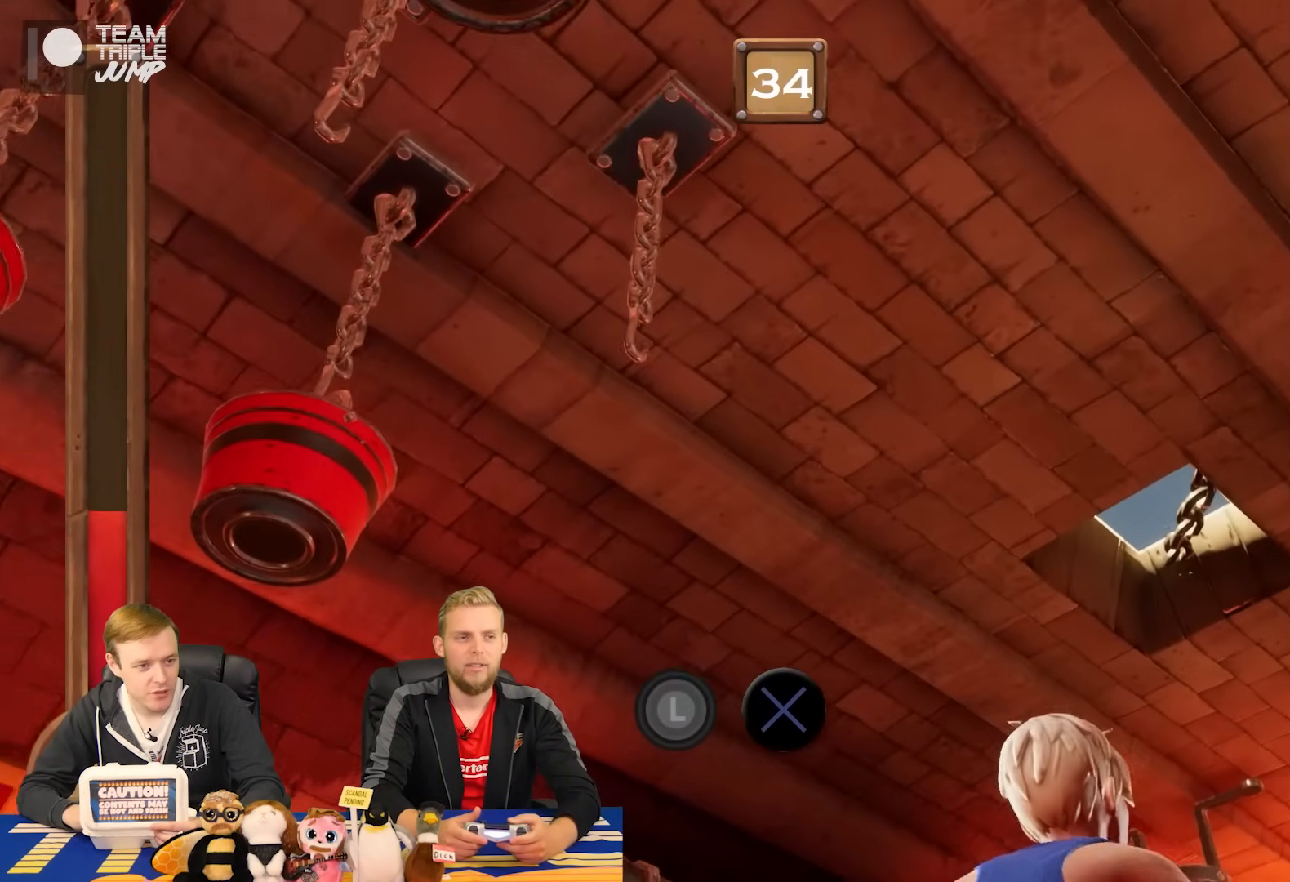
{"buttons": ["R1"], "right_stick": "center", "events": [[360, "CROSS", "up"]]}
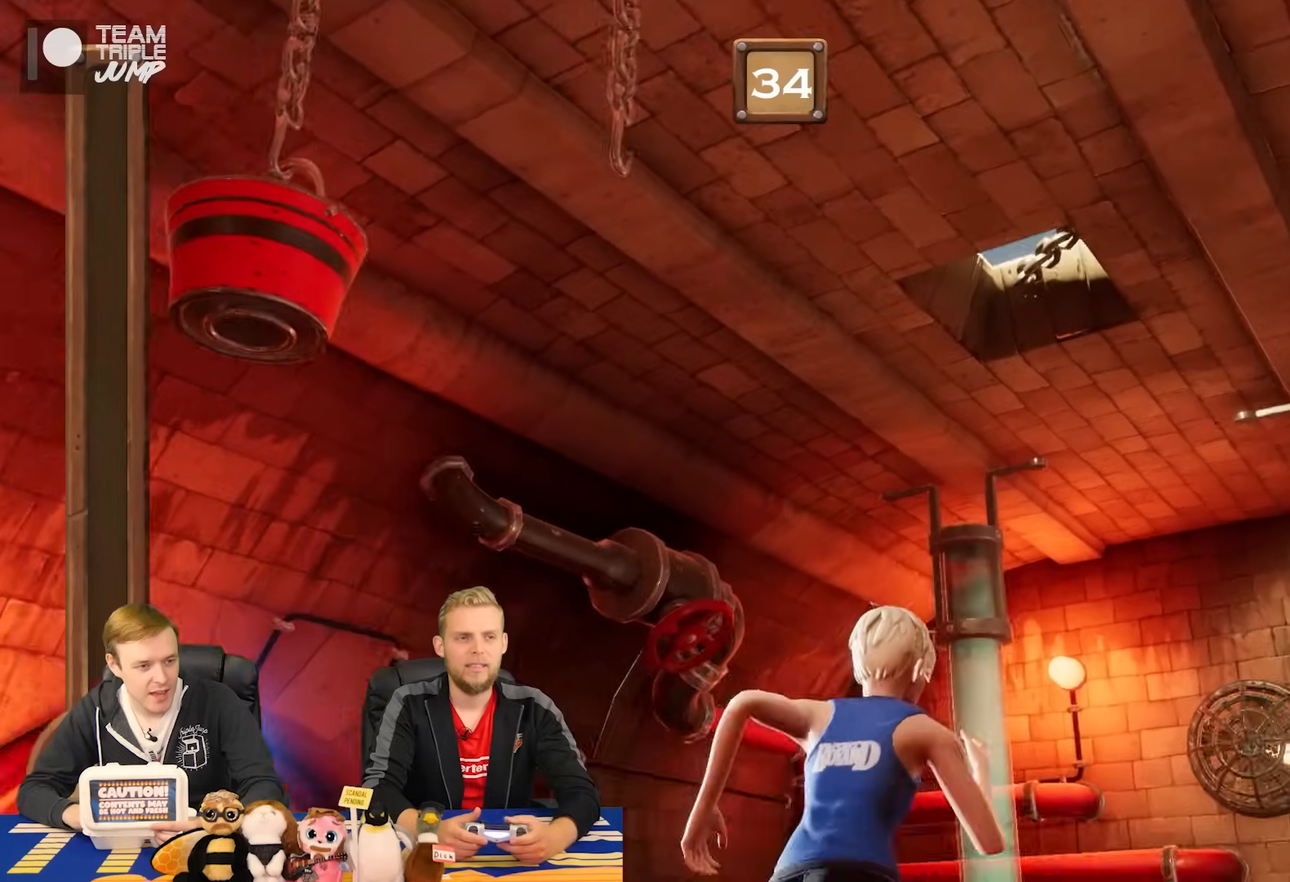
{"buttons": ["R1"], "right_stick": "center", "events": []}
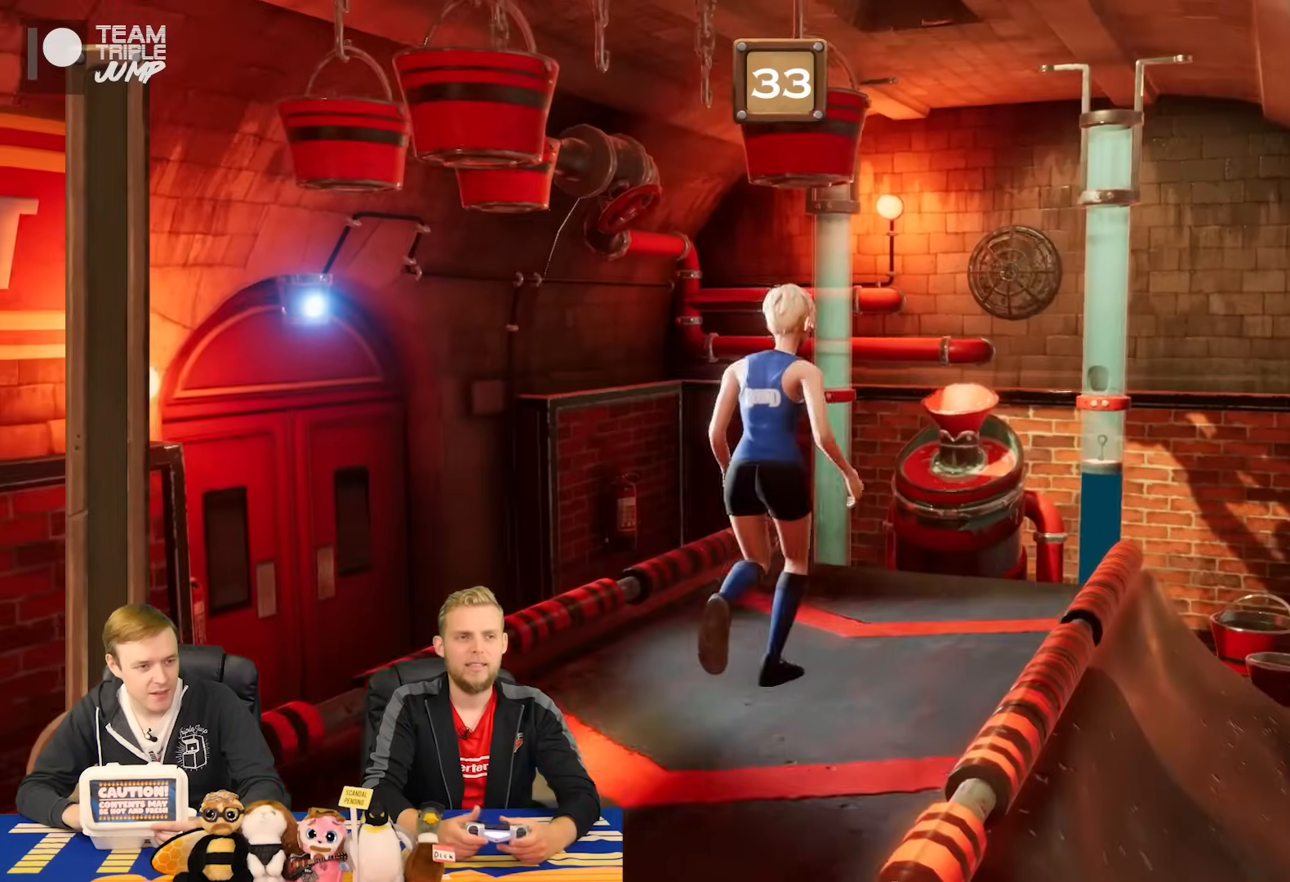
{"buttons": ["CROSS", "R1"], "right_stick": "center", "events": [[280, "CROSS", "down"], [300, "R1", "up"], [440, "R1", "down"]]}
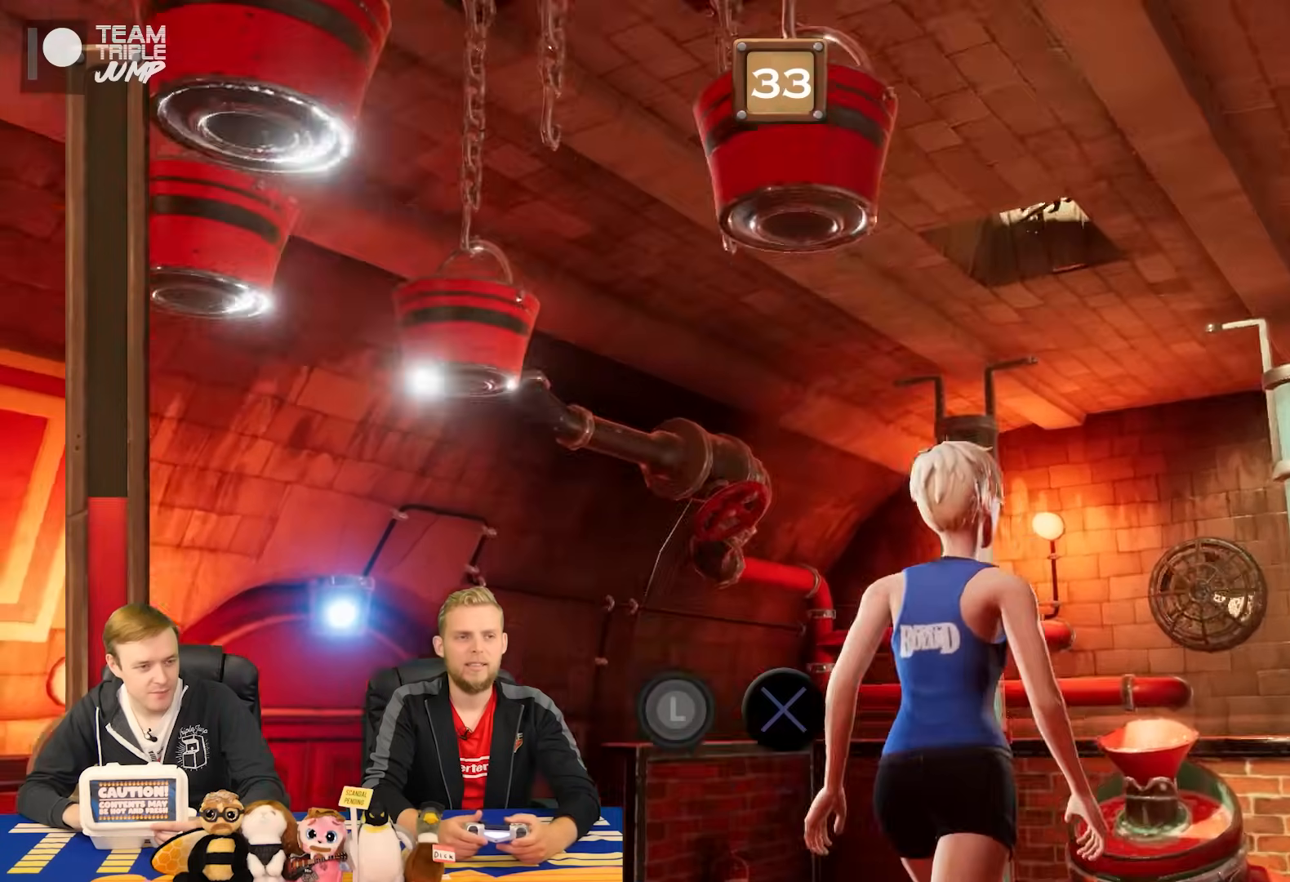
{"buttons": ["CROSS", "R1"], "right_stick": "center", "events": []}
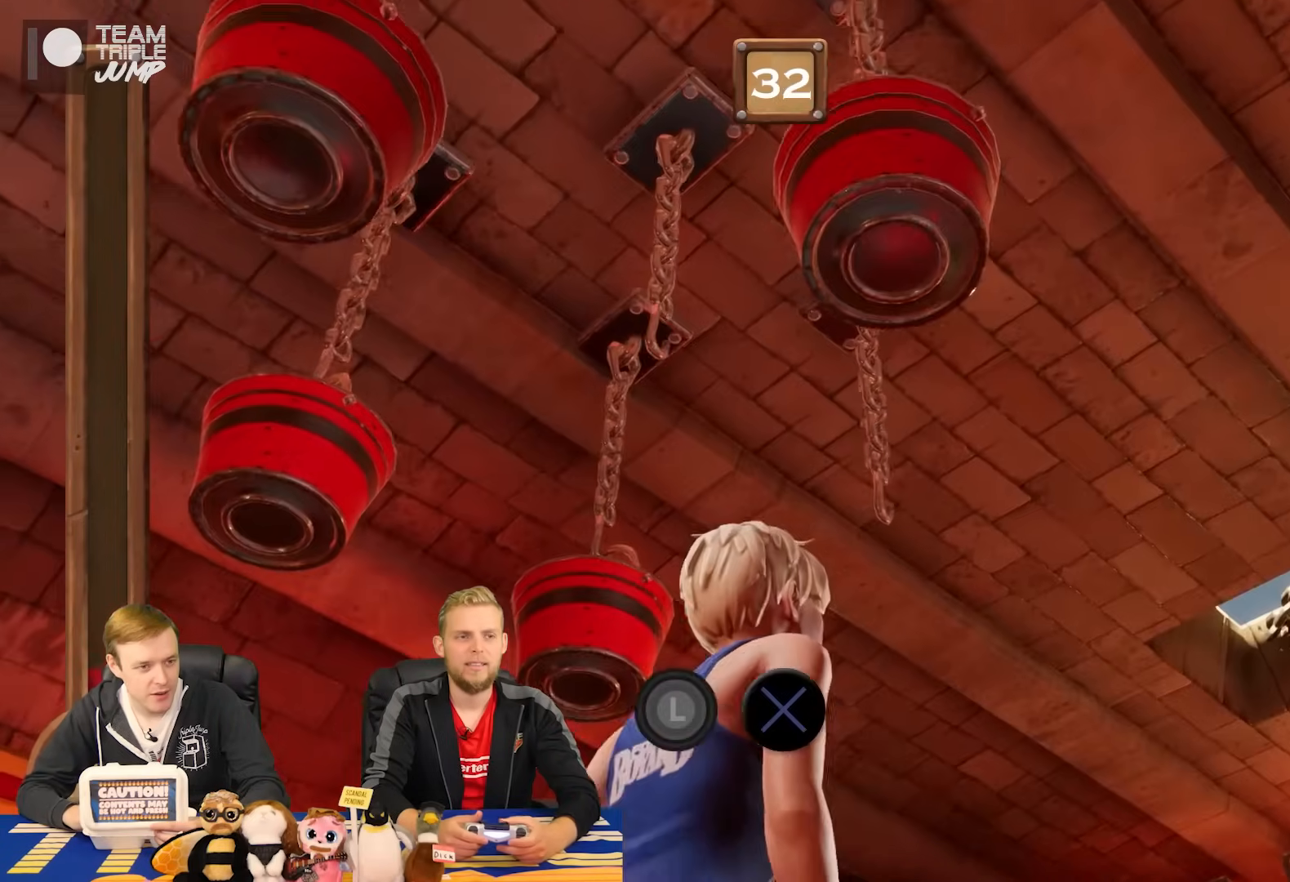
{"buttons": ["CROSS", "R1"], "right_stick": "center", "events": []}
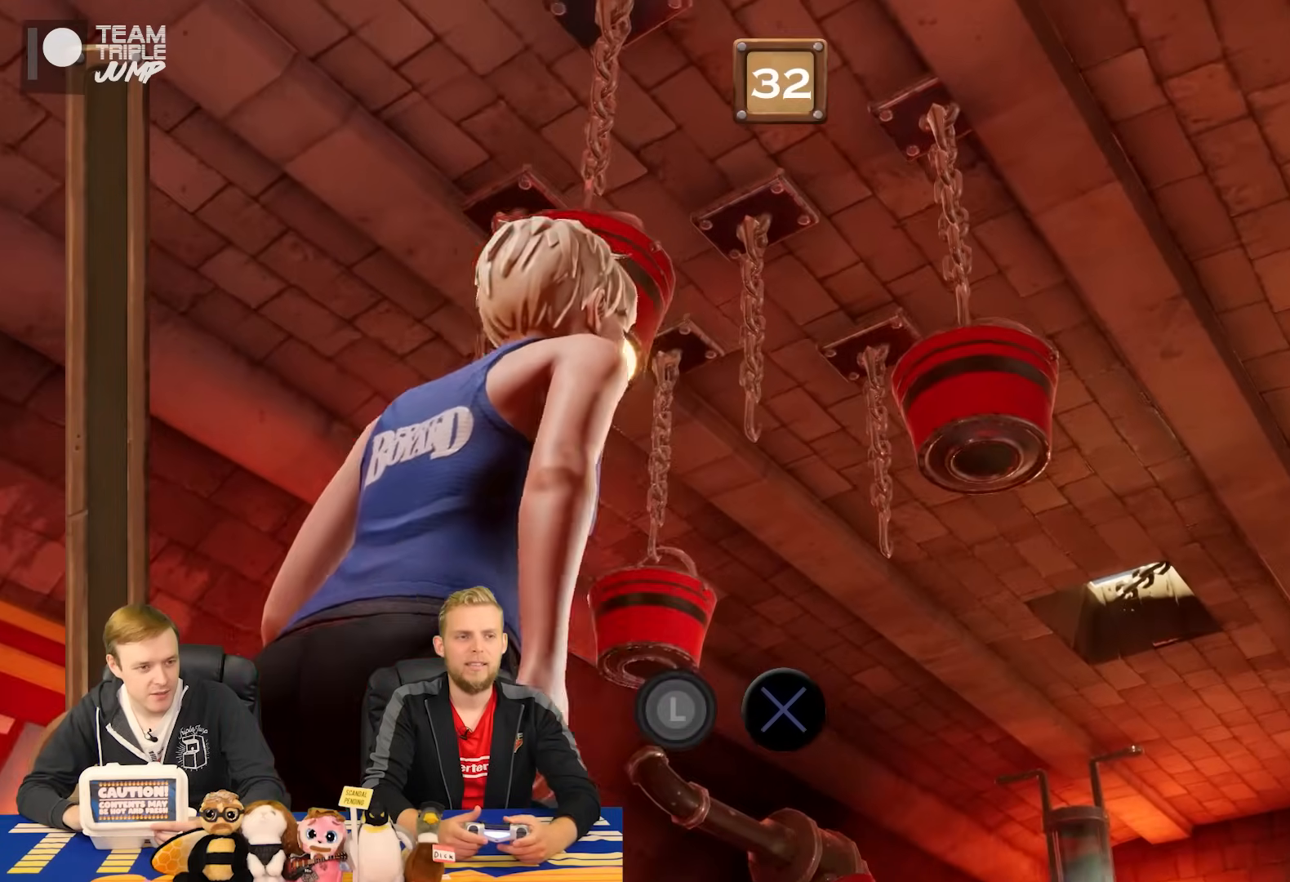
{"buttons": ["R1"], "right_stick": "center", "events": [[300, "CROSS", "up"]]}
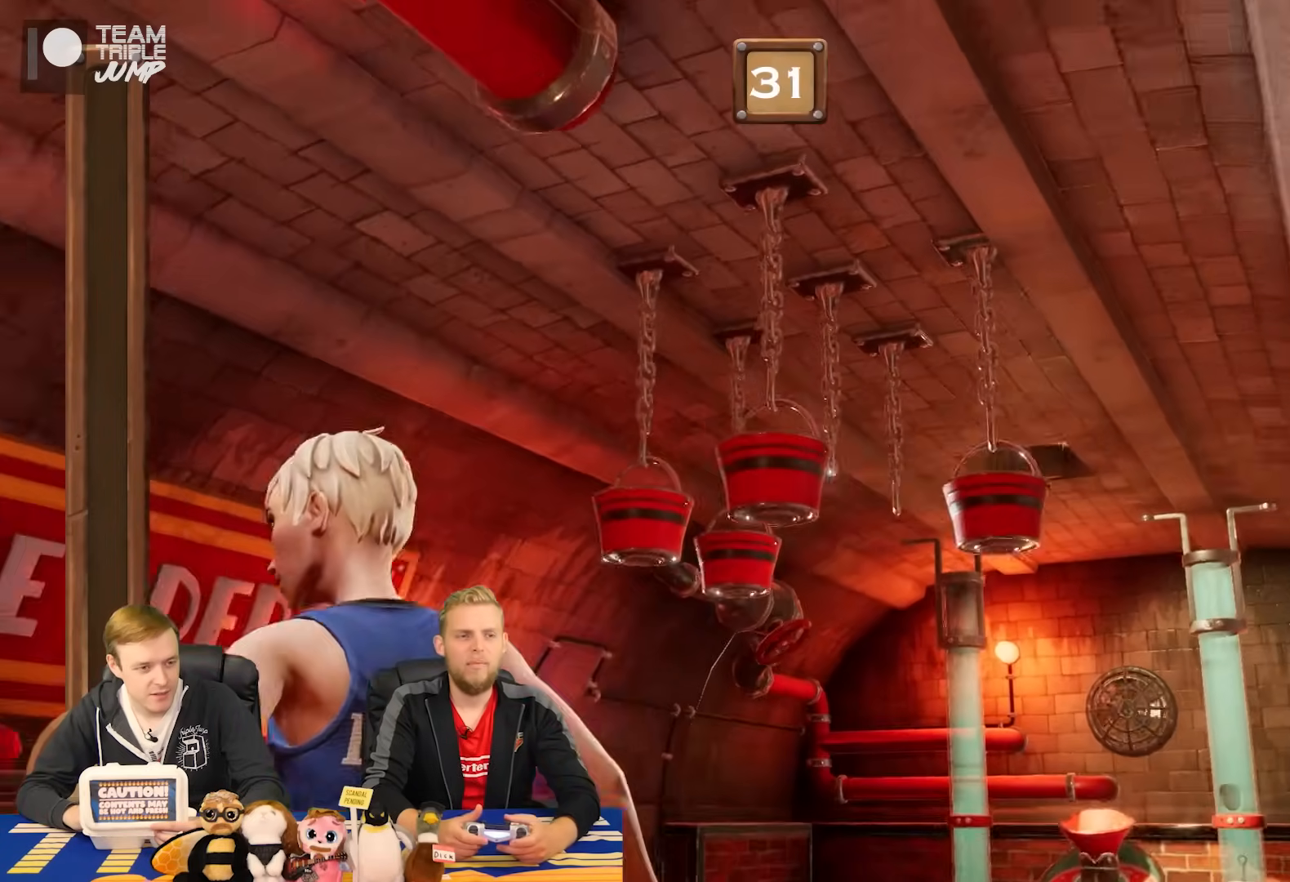
{"buttons": ["R1"], "right_stick": "center", "events": []}
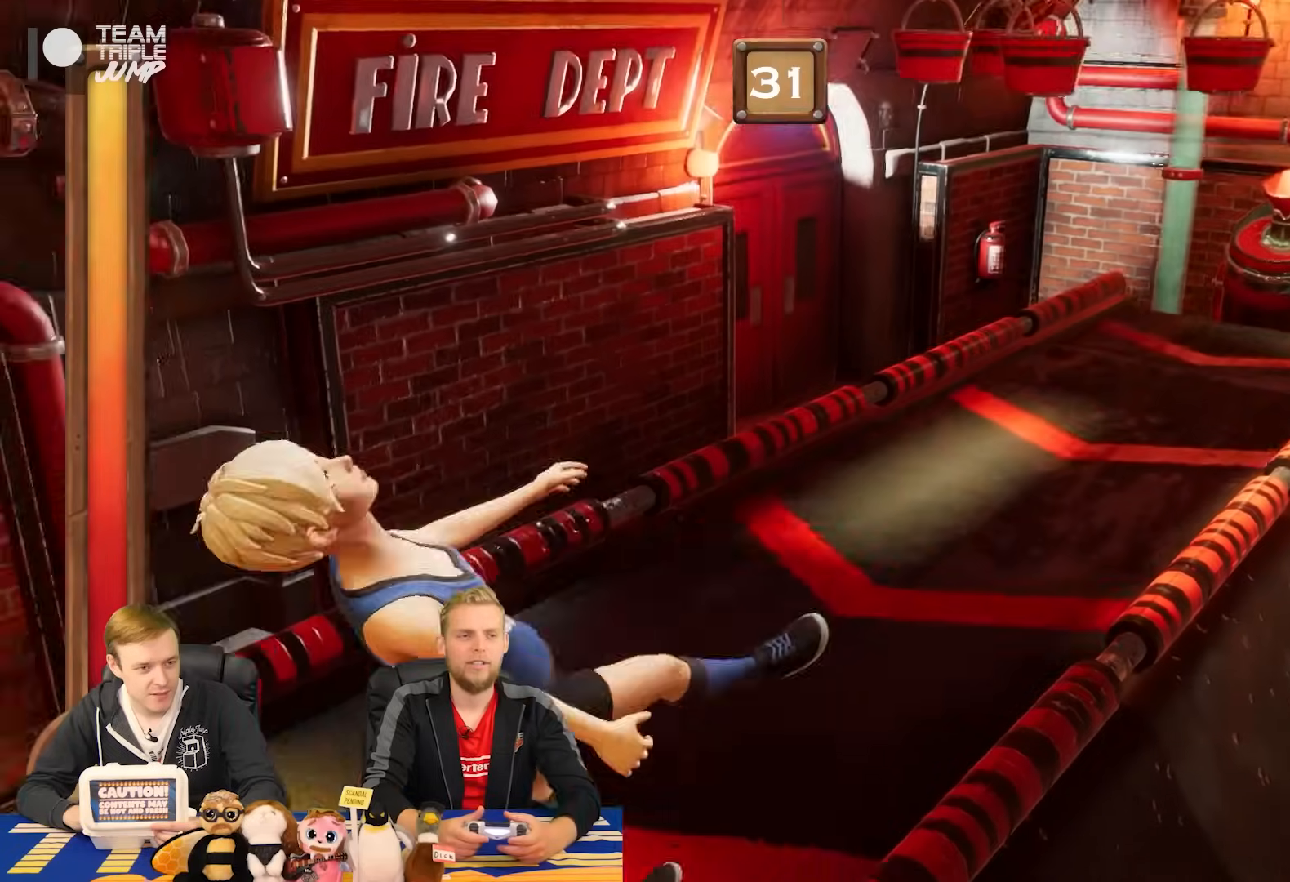
{"buttons": ["R1"], "right_stick": "center", "events": []}